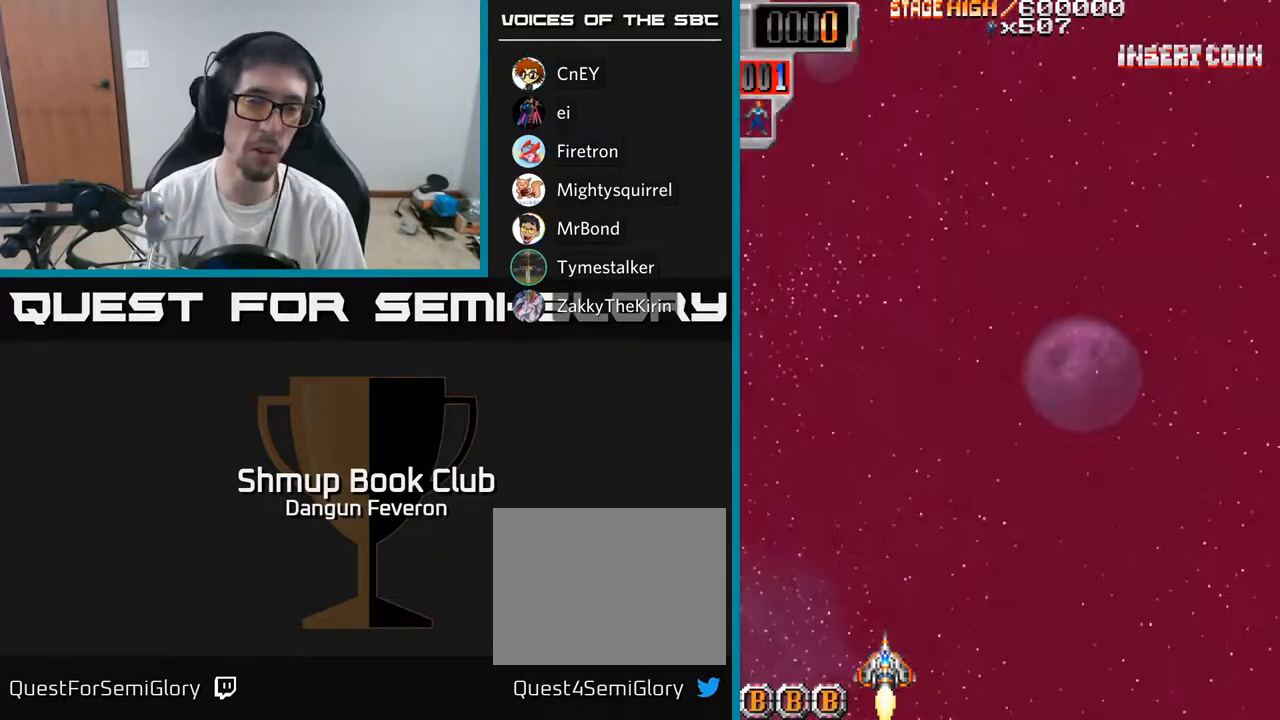
Gameplay with a controller (Xbox layout); each line is a JSON object with the inputs held at the frame after it. "events" lists button and stick changes between this image and that frame as [ms after this image, input, new state], when the widget could be followed in between.
{"buttons": ["R2", "DPAD_RIGHT"], "left_stick": "center", "right_stick": "center", "events": [[183, "DPAD_RIGHT", "down"], [233, "R2", "down"]]}
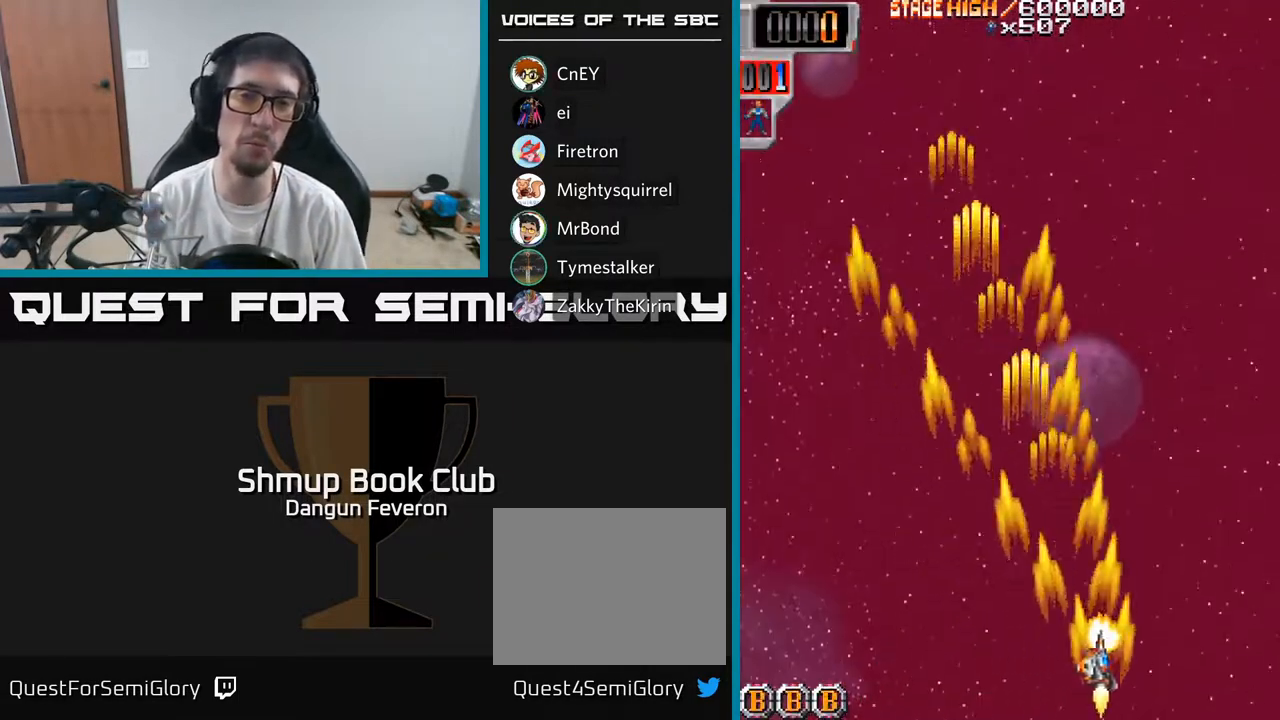
{"buttons": ["R2", "DPAD_LEFT"], "left_stick": "center", "right_stick": "center", "events": [[133, "DPAD_RIGHT", "up"], [217, "DPAD_LEFT", "down"]]}
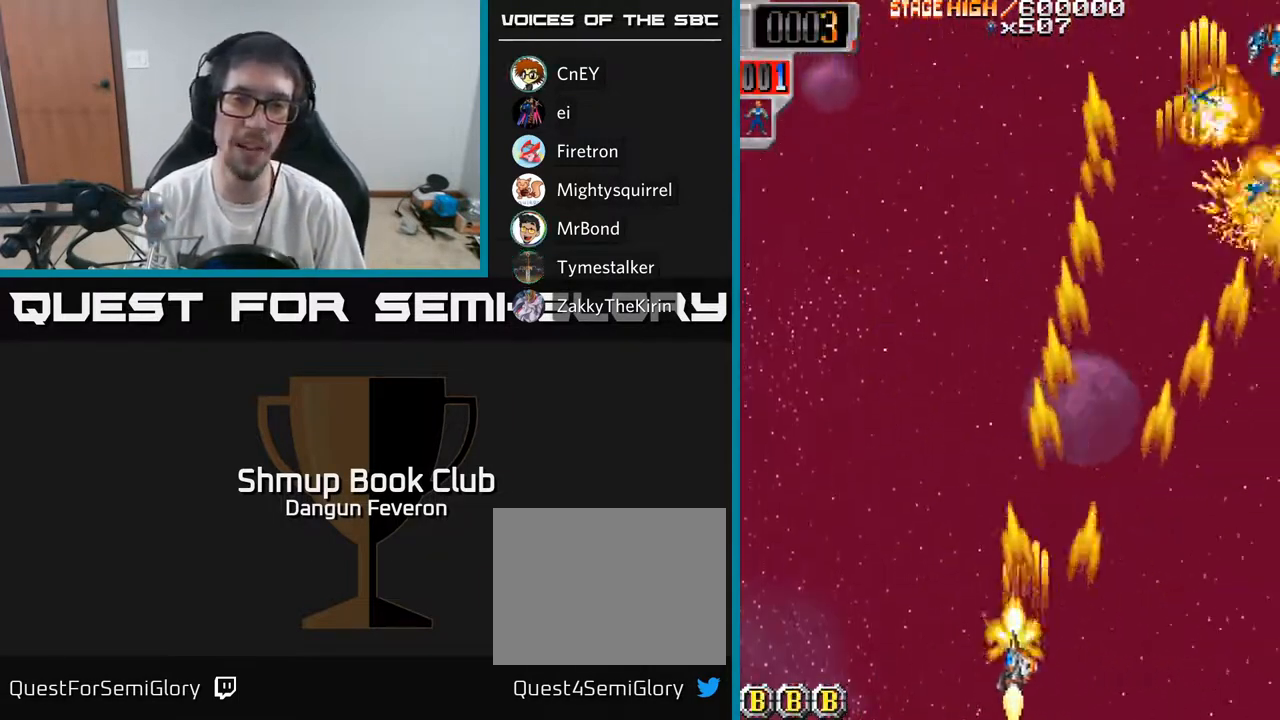
{"buttons": ["R2", "DPAD_UP"], "left_stick": "center", "right_stick": "center", "events": [[117, "DPAD_LEFT", "up"], [167, "DPAD_RIGHT", "down"], [450, "DPAD_UP", "down"], [500, "DPAD_RIGHT", "up"]]}
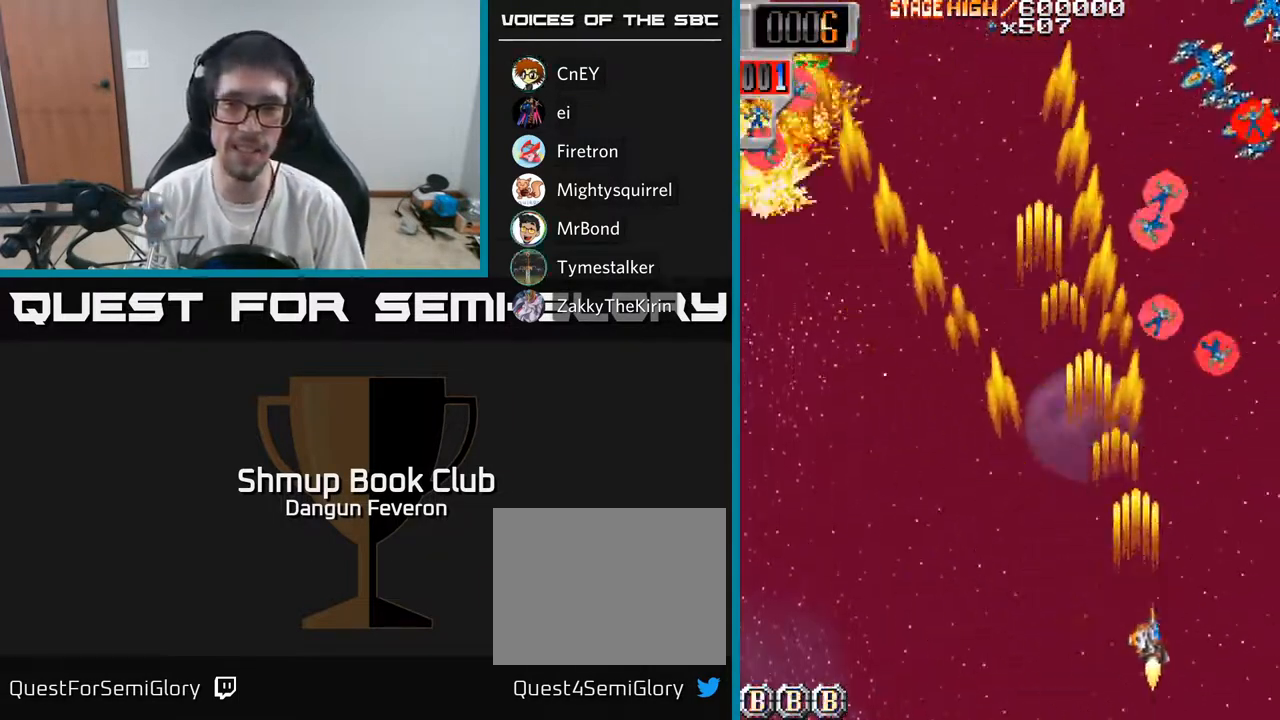
{"buttons": ["R2", "DPAD_RIGHT"], "left_stick": "center", "right_stick": "center", "events": [[467, "DPAD_RIGHT", "down"], [483, "DPAD_UP", "up"]]}
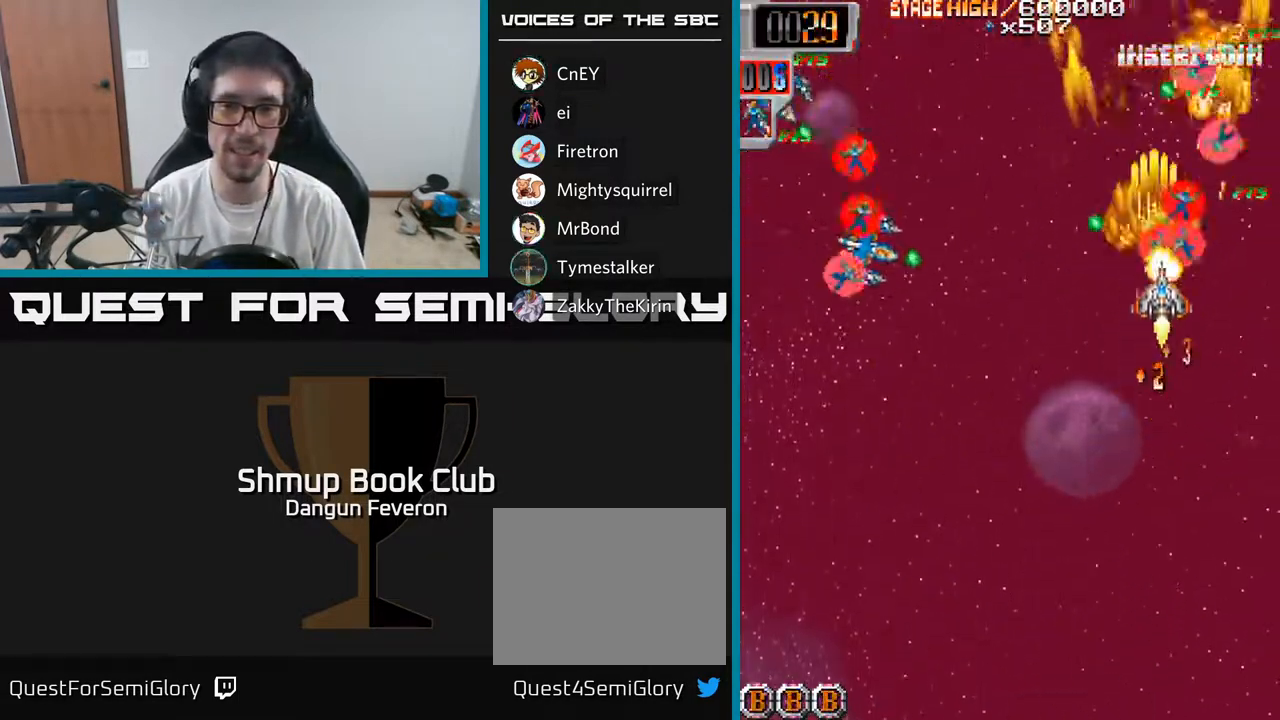
{"buttons": ["R2", "DPAD_LEFT"], "left_stick": "center", "right_stick": "center", "events": [[50, "DPAD_DOWN", "down"], [67, "DPAD_RIGHT", "up"], [150, "DPAD_LEFT", "down"], [450, "DPAD_DOWN", "up"]]}
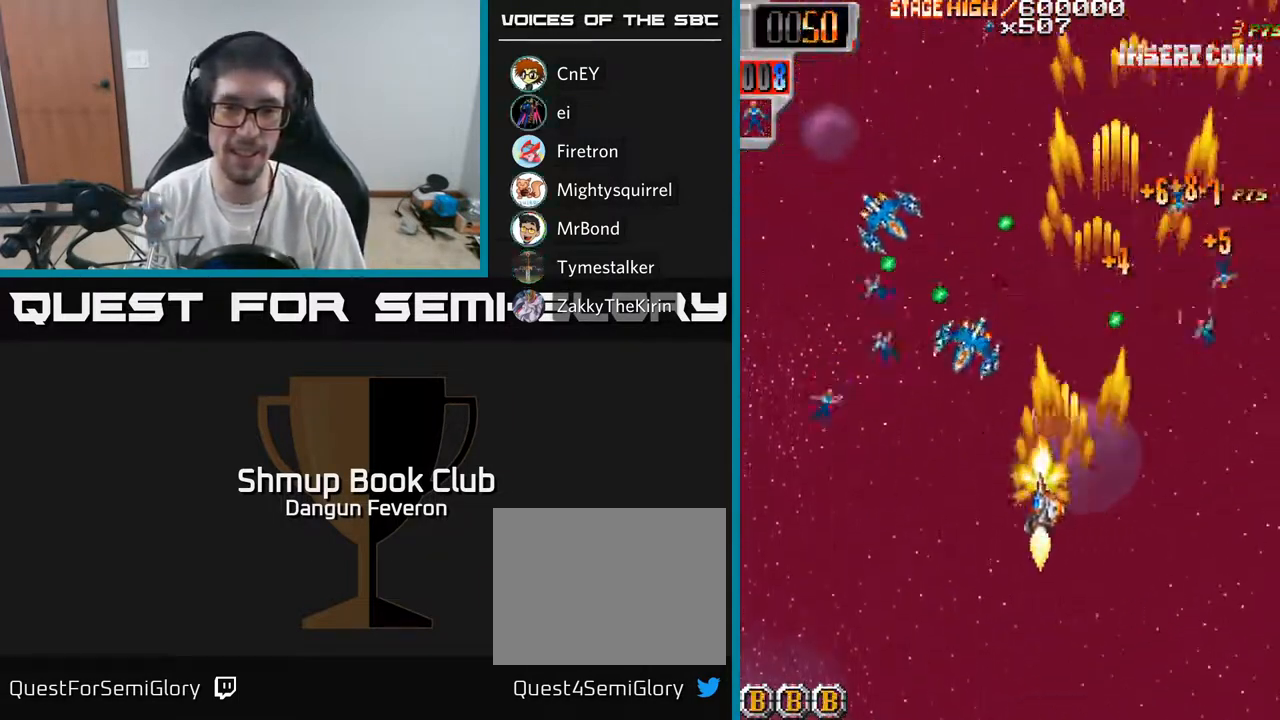
{"buttons": ["R2"], "left_stick": "center", "right_stick": "center", "events": [[217, "DPAD_UP", "down"], [300, "DPAD_LEFT", "up"], [333, "DPAD_UP", "up"], [350, "DPAD_RIGHT", "down"], [433, "DPAD_DOWN", "down"], [467, "DPAD_RIGHT", "up"], [500, "DPAD_DOWN", "up"]]}
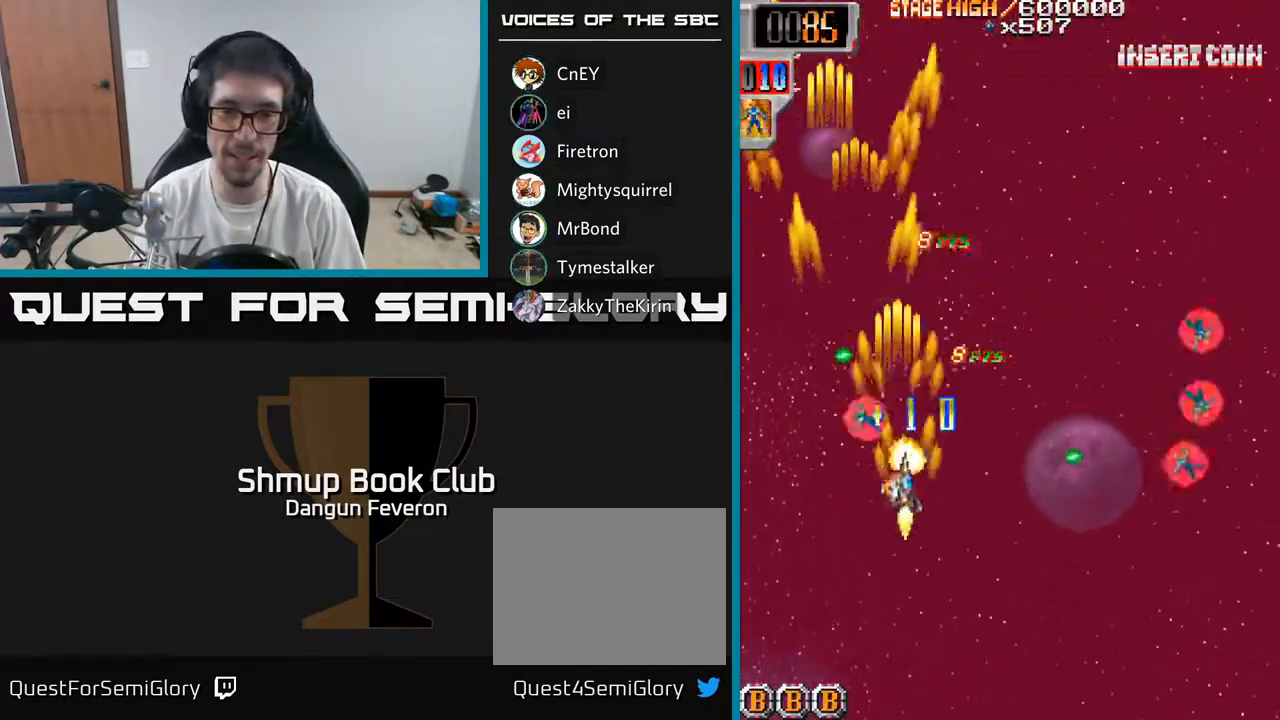
{"buttons": ["R2", "DPAD_DOWN", "DPAD_RIGHT"], "left_stick": "center", "right_stick": "center", "events": [[33, "DPAD_LEFT", "down"], [33, "DPAD_UP", "down"], [100, "DPAD_LEFT", "up"], [133, "DPAD_RIGHT", "down"], [133, "DPAD_UP", "up"], [467, "DPAD_DOWN", "down"]]}
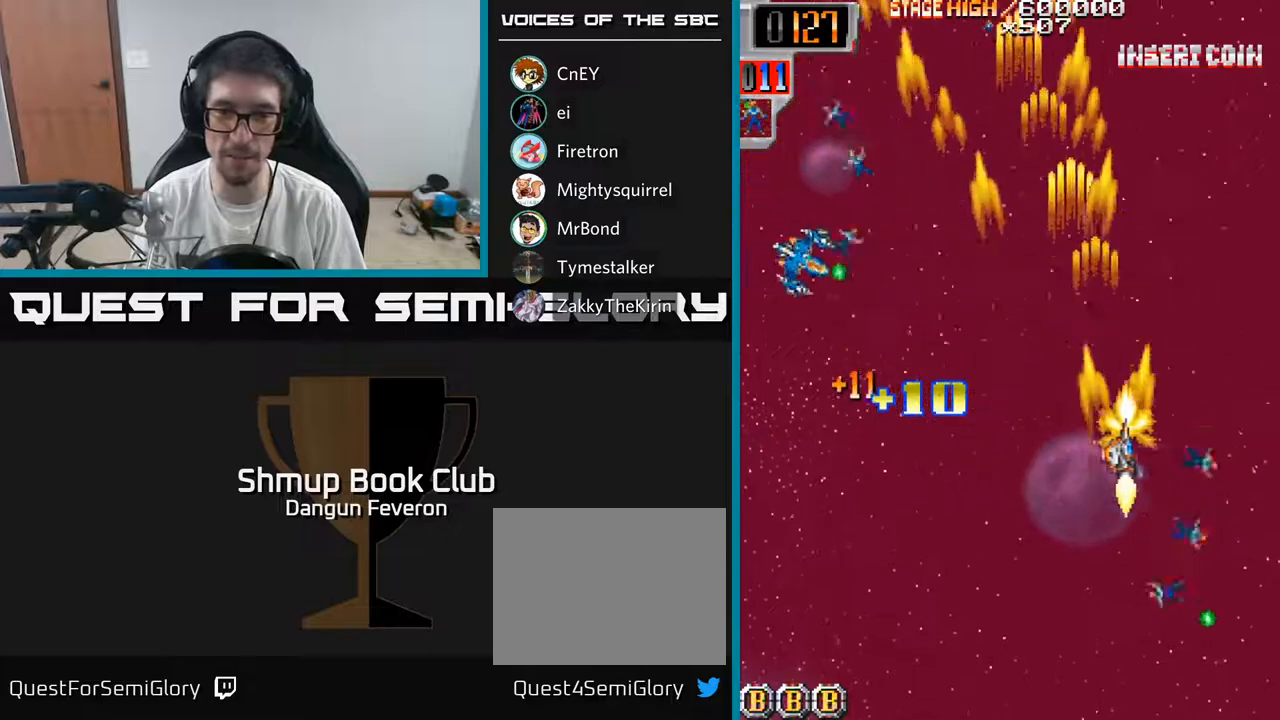
{"buttons": ["R2", "DPAD_LEFT"], "left_stick": "center", "right_stick": "center", "events": [[33, "DPAD_RIGHT", "up"], [100, "DPAD_RIGHT", "down"], [183, "DPAD_RIGHT", "up"], [200, "DPAD_DOWN", "up"], [217, "DPAD_LEFT", "down"], [333, "DPAD_DOWN", "down"], [467, "DPAD_DOWN", "up"]]}
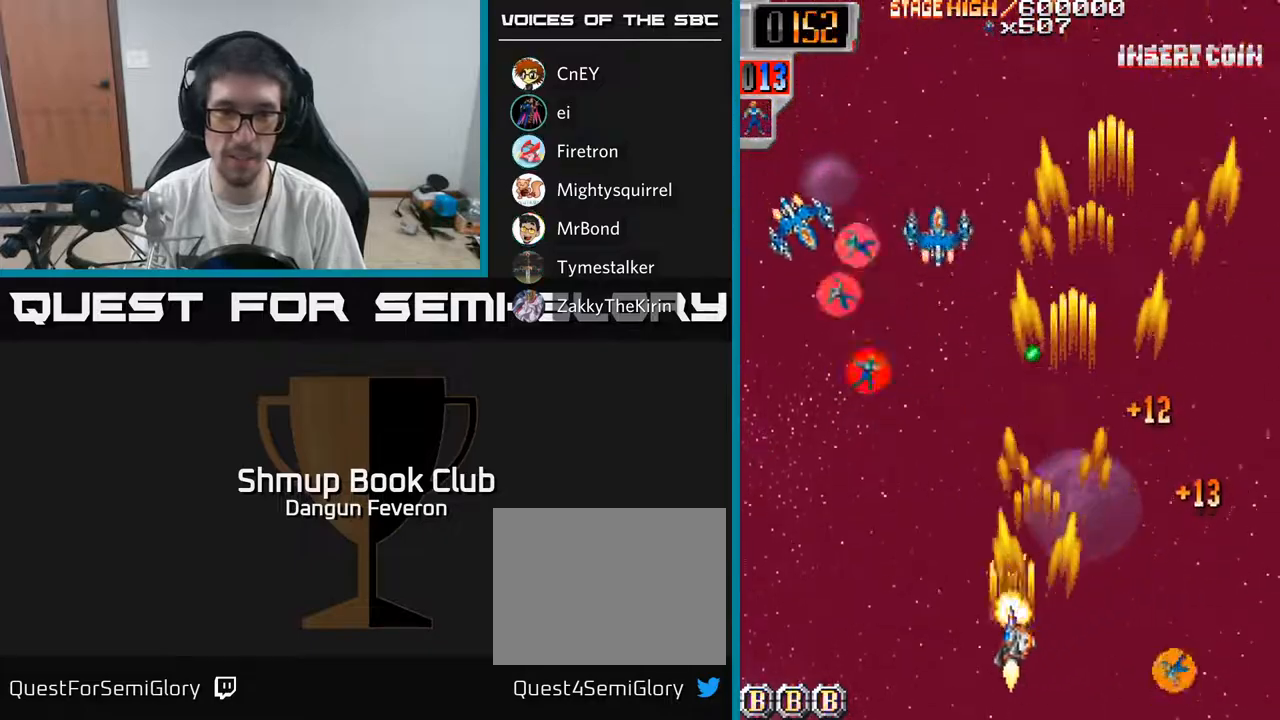
{"buttons": ["R2", "DPAD_UP", "DPAD_RIGHT"], "left_stick": "center", "right_stick": "center", "events": [[117, "DPAD_UP", "down"], [317, "DPAD_LEFT", "up"], [483, "DPAD_RIGHT", "down"]]}
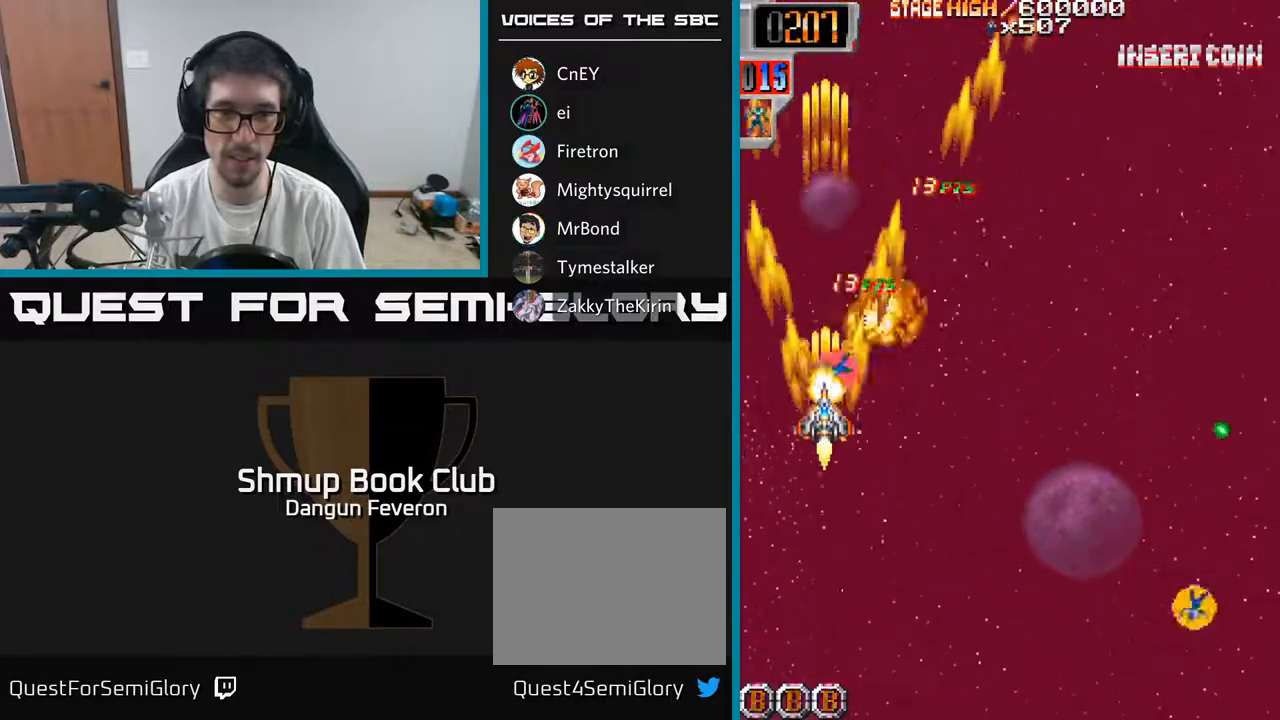
{"buttons": ["R2", "DPAD_RIGHT"], "left_stick": "center", "right_stick": "center", "events": [[50, "DPAD_UP", "up"], [117, "DPAD_DOWN", "down"], [400, "DPAD_DOWN", "up"]]}
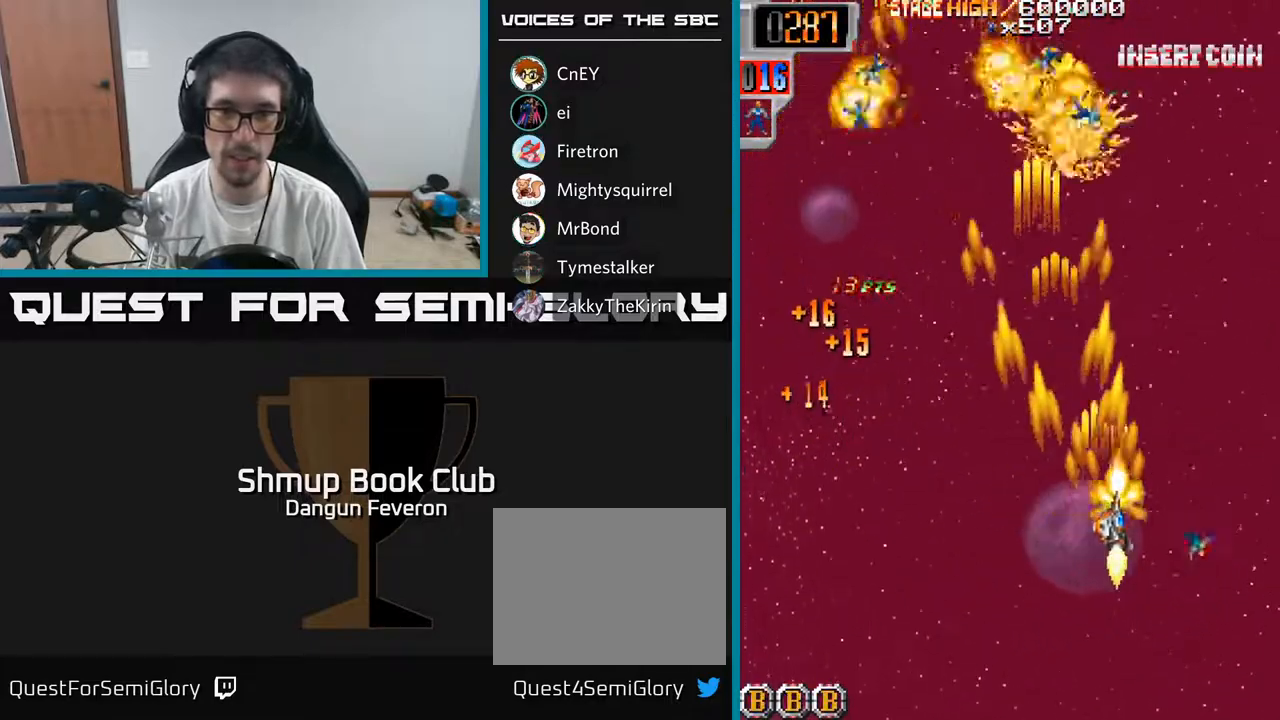
{"buttons": ["R2", "DPAD_LEFT"], "left_stick": "center", "right_stick": "center", "events": [[133, "DPAD_RIGHT", "up"], [150, "DPAD_LEFT", "down"]]}
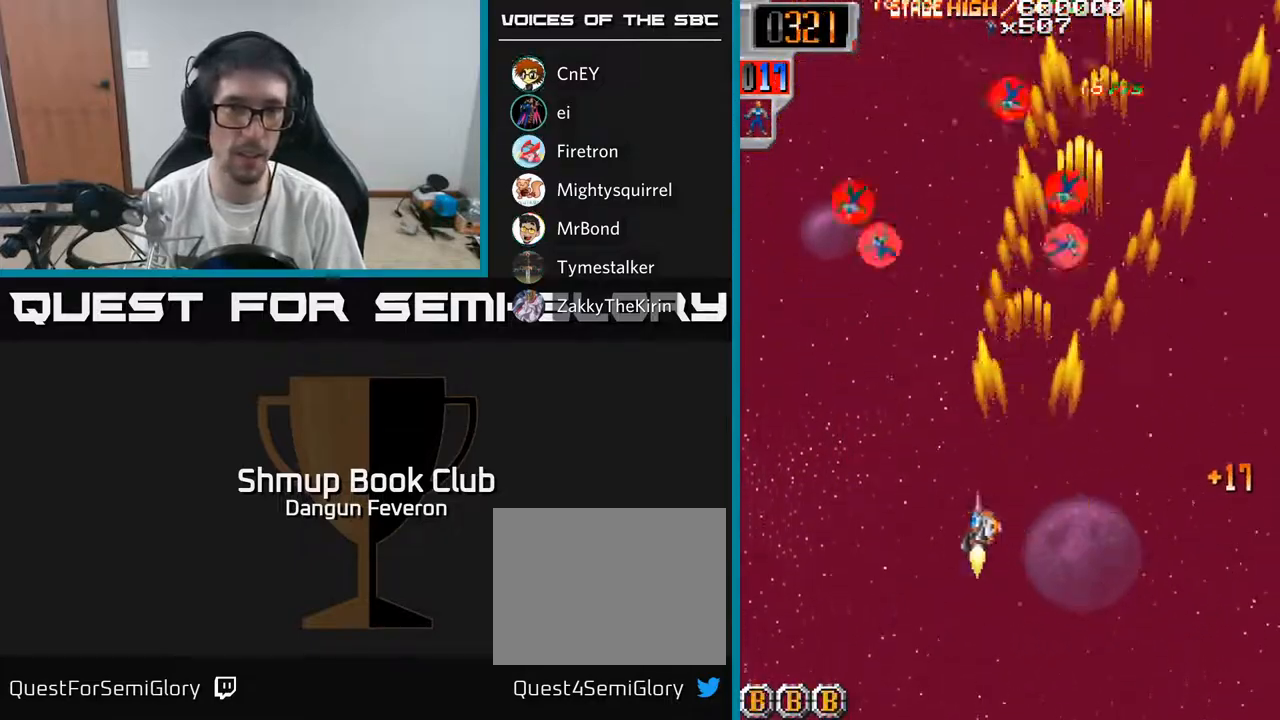
{"buttons": ["R2", "DPAD_RIGHT"], "left_stick": "center", "right_stick": "center", "events": [[133, "DPAD_UP", "down"], [200, "DPAD_LEFT", "up"], [383, "DPAD_RIGHT", "down"], [417, "DPAD_UP", "up"]]}
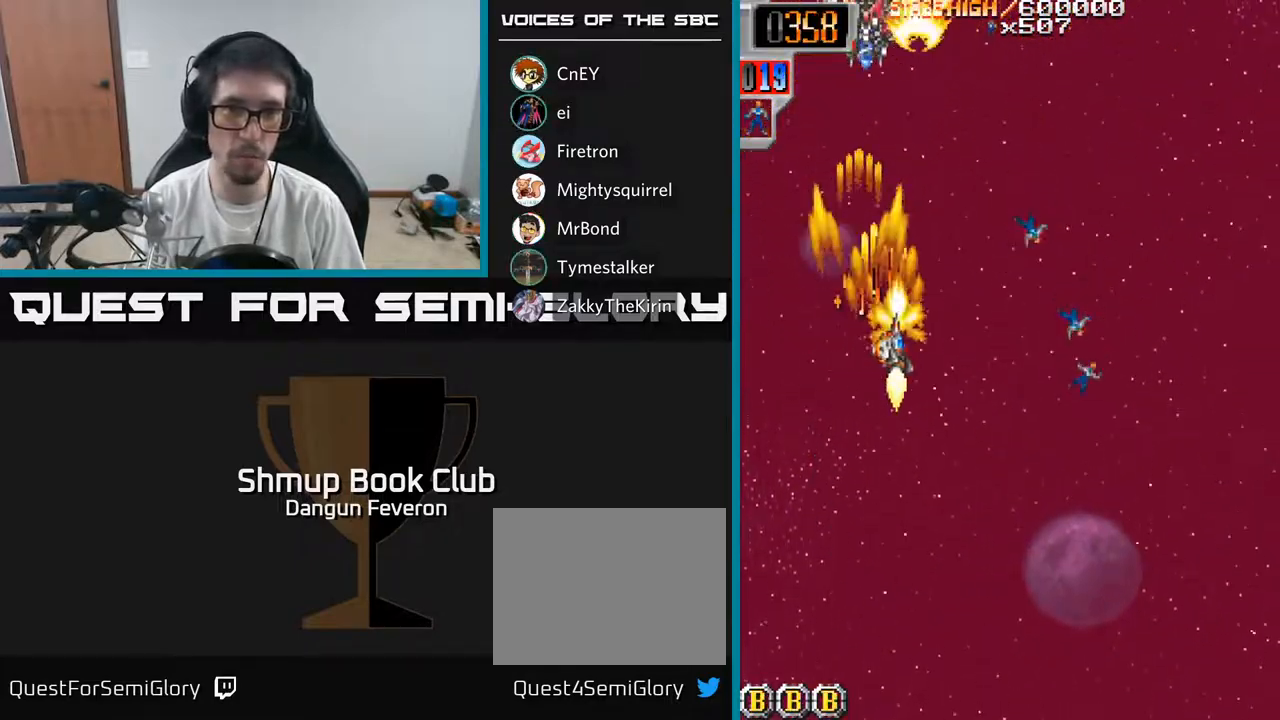
{"buttons": ["R2", "DPAD_UP", "DPAD_LEFT"], "left_stick": "center", "right_stick": "center", "events": [[67, "DPAD_DOWN", "down"], [250, "DPAD_DOWN", "up"], [283, "DPAD_RIGHT", "up"], [300, "DPAD_UP", "down"], [333, "DPAD_LEFT", "down"]]}
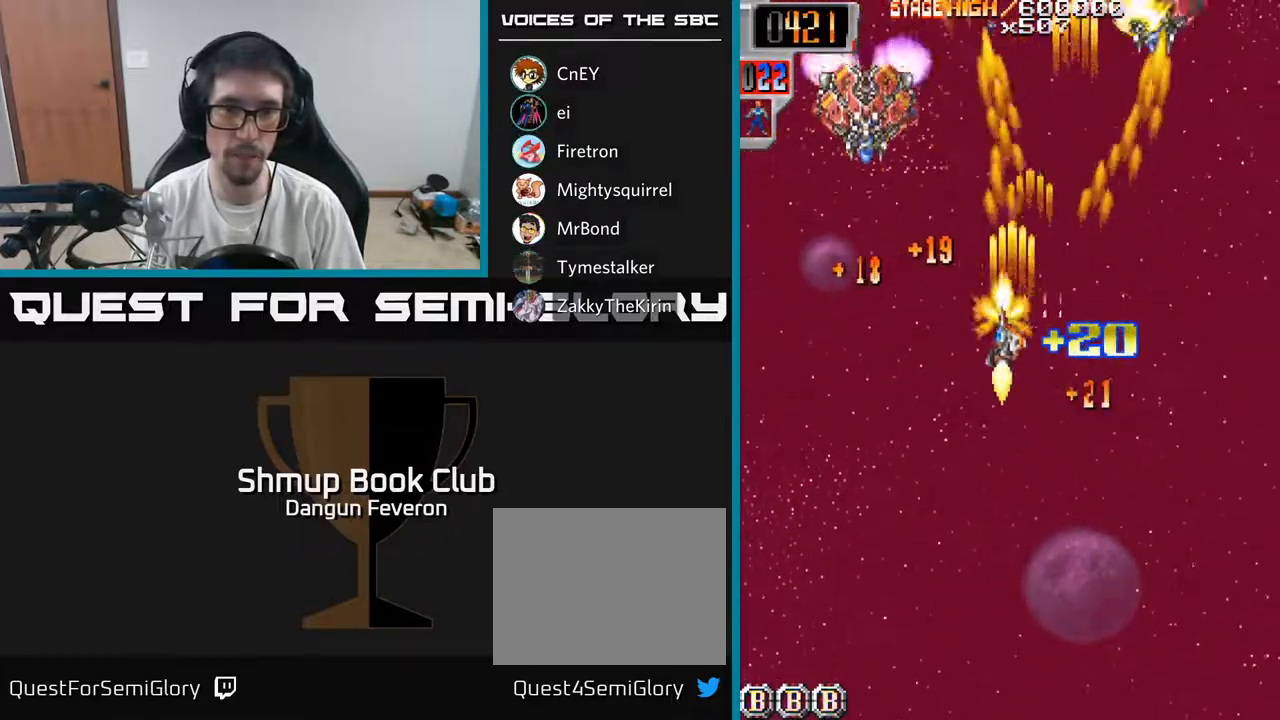
{"buttons": ["R2", "DPAD_RIGHT"], "left_stick": "center", "right_stick": "center", "events": [[217, "DPAD_LEFT", "up"], [267, "DPAD_RIGHT", "down"], [300, "DPAD_UP", "up"]]}
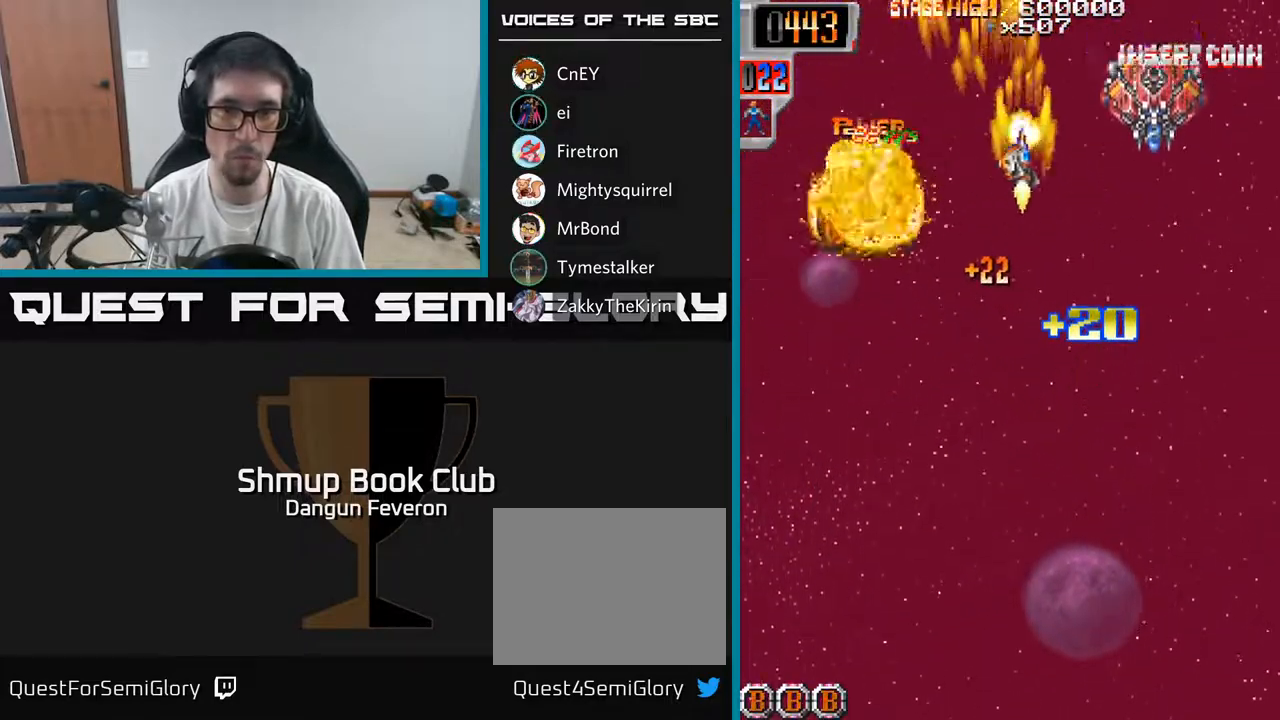
{"buttons": ["R2", "DPAD_DOWN", "DPAD_LEFT"], "left_stick": "center", "right_stick": "center", "events": [[33, "DPAD_DOWN", "down"], [133, "DPAD_DOWN", "up"], [233, "DPAD_RIGHT", "up"], [233, "DPAD_UP", "down"], [267, "DPAD_LEFT", "down"], [367, "DPAD_LEFT", "up"], [383, "DPAD_UP", "up"], [417, "DPAD_DOWN", "down"], [417, "DPAD_LEFT", "down"]]}
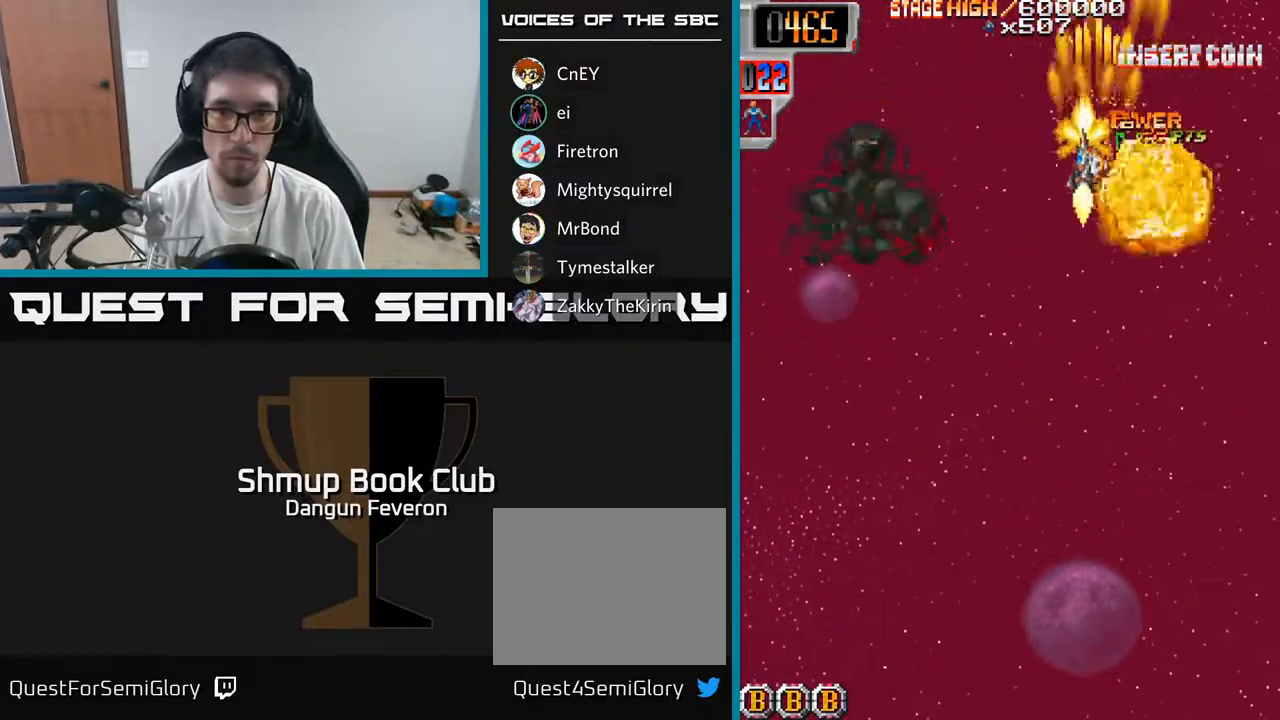
{"buttons": ["R2", "DPAD_LEFT"], "left_stick": "center", "right_stick": "center", "events": [[67, "DPAD_LEFT", "up"], [383, "DPAD_LEFT", "down"], [433, "DPAD_DOWN", "up"]]}
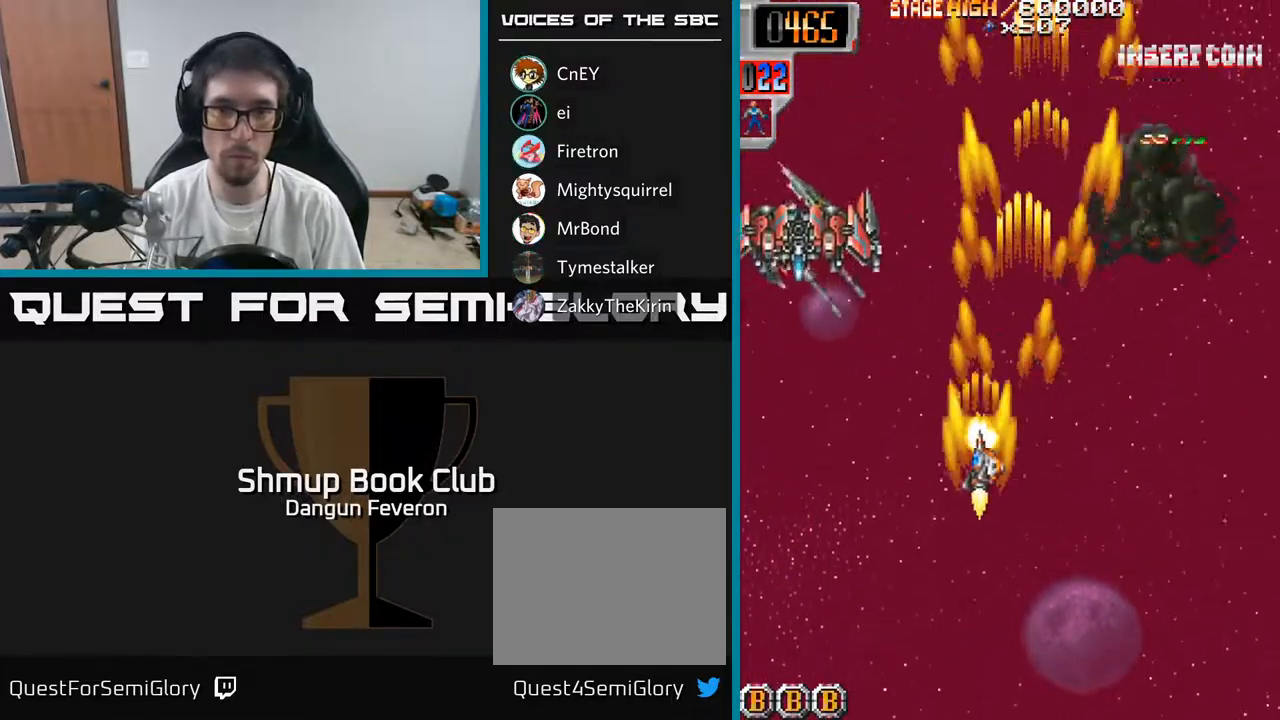
{"buttons": ["R2", "DPAD_UP", "DPAD_RIGHT"], "left_stick": "center", "right_stick": "center", "events": [[83, "DPAD_UP", "down"], [133, "DPAD_LEFT", "up"], [183, "DPAD_RIGHT", "down"], [200, "DPAD_UP", "up"], [267, "DPAD_DOWN", "down"], [317, "DPAD_RIGHT", "up"], [433, "DPAD_RIGHT", "down"], [450, "DPAD_DOWN", "up"], [483, "DPAD_UP", "down"]]}
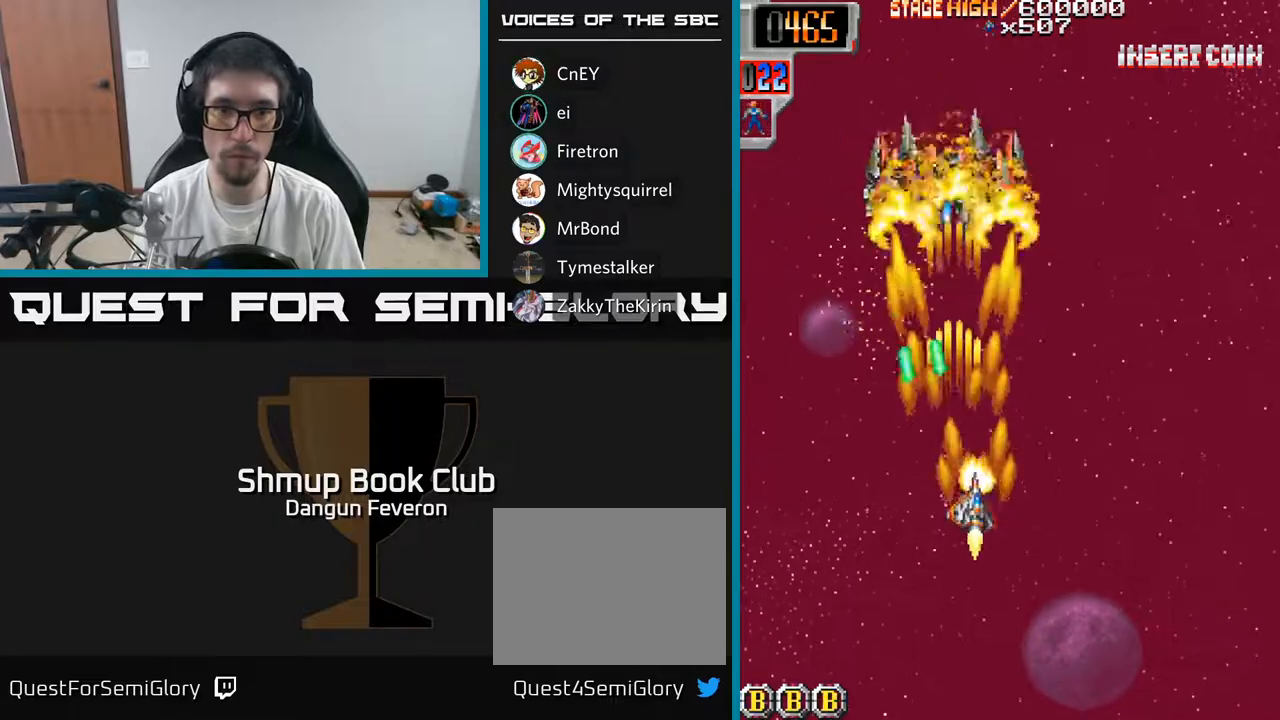
{"buttons": ["R2", "DPAD_LEFT"], "left_stick": "center", "right_stick": "center", "events": [[117, "DPAD_UP", "up"], [200, "DPAD_RIGHT", "up"], [200, "DPAD_UP", "down"], [267, "DPAD_LEFT", "down"], [350, "DPAD_LEFT", "up"], [383, "DPAD_LEFT", "down"], [433, "DPAD_UP", "up"]]}
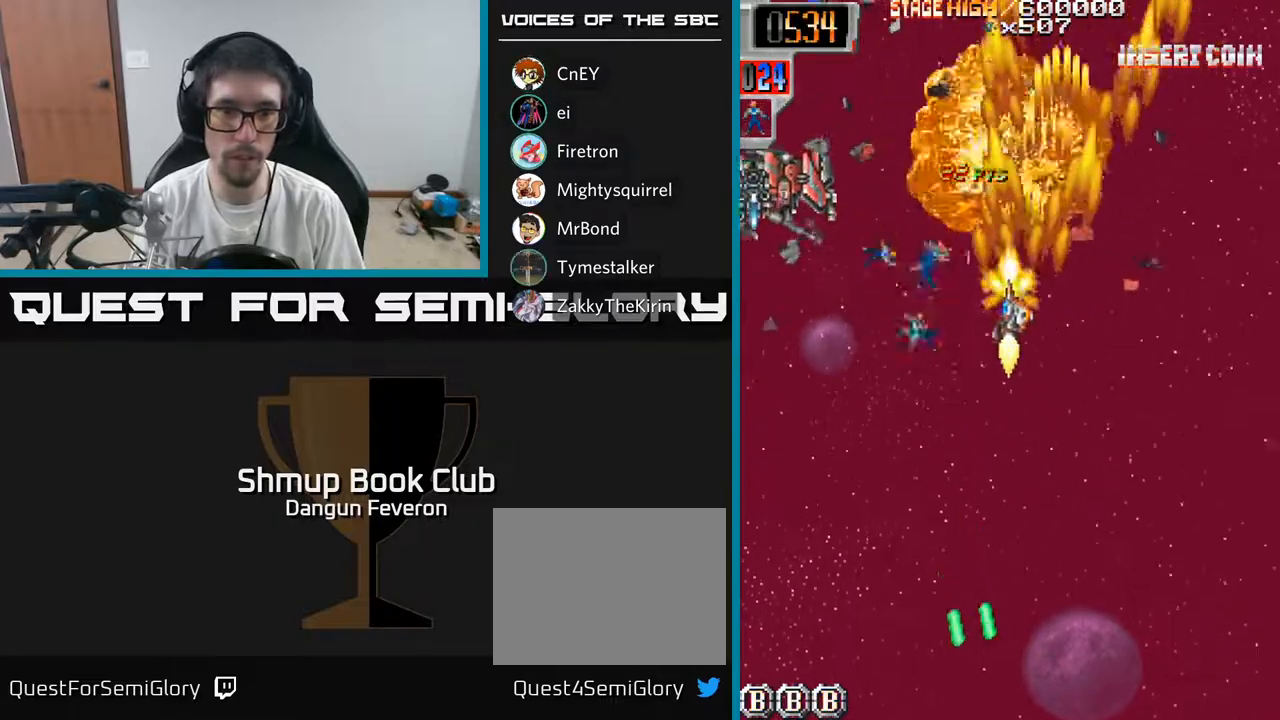
{"buttons": ["R2", "DPAD_DOWN"], "left_stick": "center", "right_stick": "center", "events": [[233, "DPAD_LEFT", "up"], [250, "DPAD_RIGHT", "down"], [350, "DPAD_DOWN", "down"], [367, "DPAD_RIGHT", "up"], [400, "DPAD_LEFT", "down"], [467, "DPAD_LEFT", "up"]]}
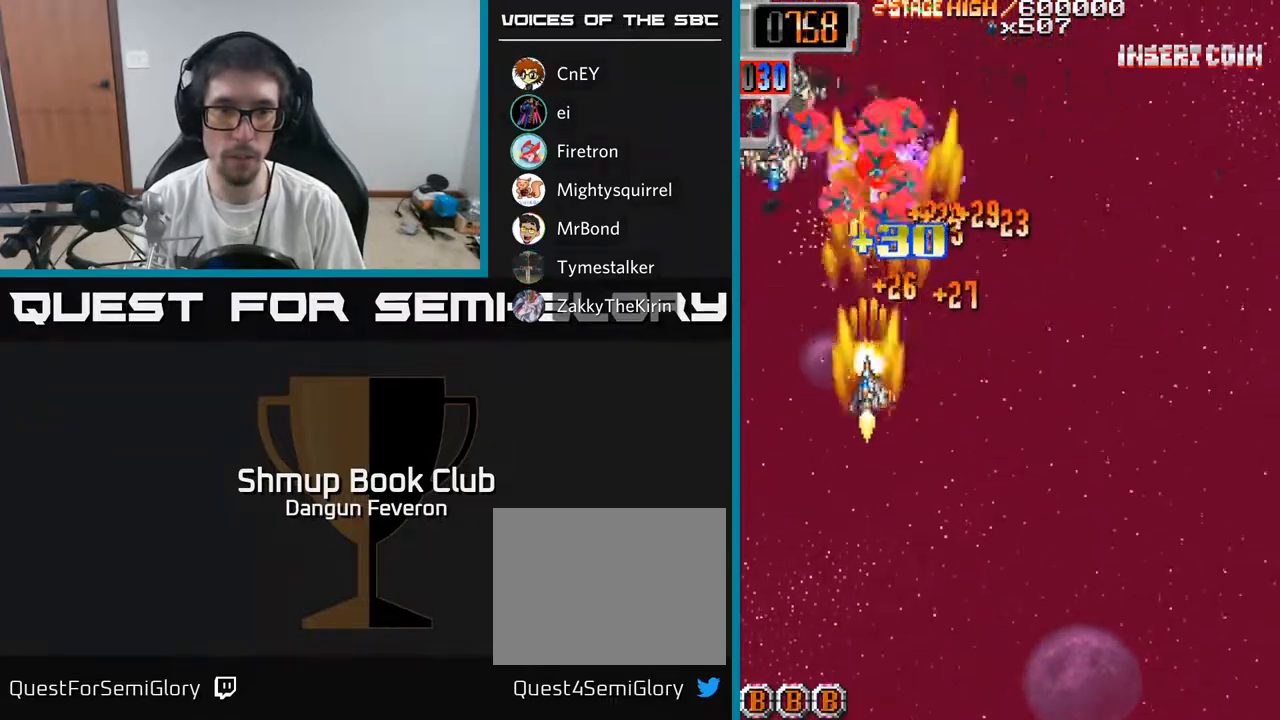
{"buttons": ["R2", "DPAD_UP"], "left_stick": "center", "right_stick": "center", "events": [[183, "DPAD_LEFT", "down"], [200, "DPAD_DOWN", "up"], [267, "DPAD_UP", "down"], [317, "DPAD_LEFT", "up"], [333, "DPAD_RIGHT", "down"], [333, "DPAD_UP", "up"], [367, "DPAD_UP", "down"], [483, "DPAD_RIGHT", "up"]]}
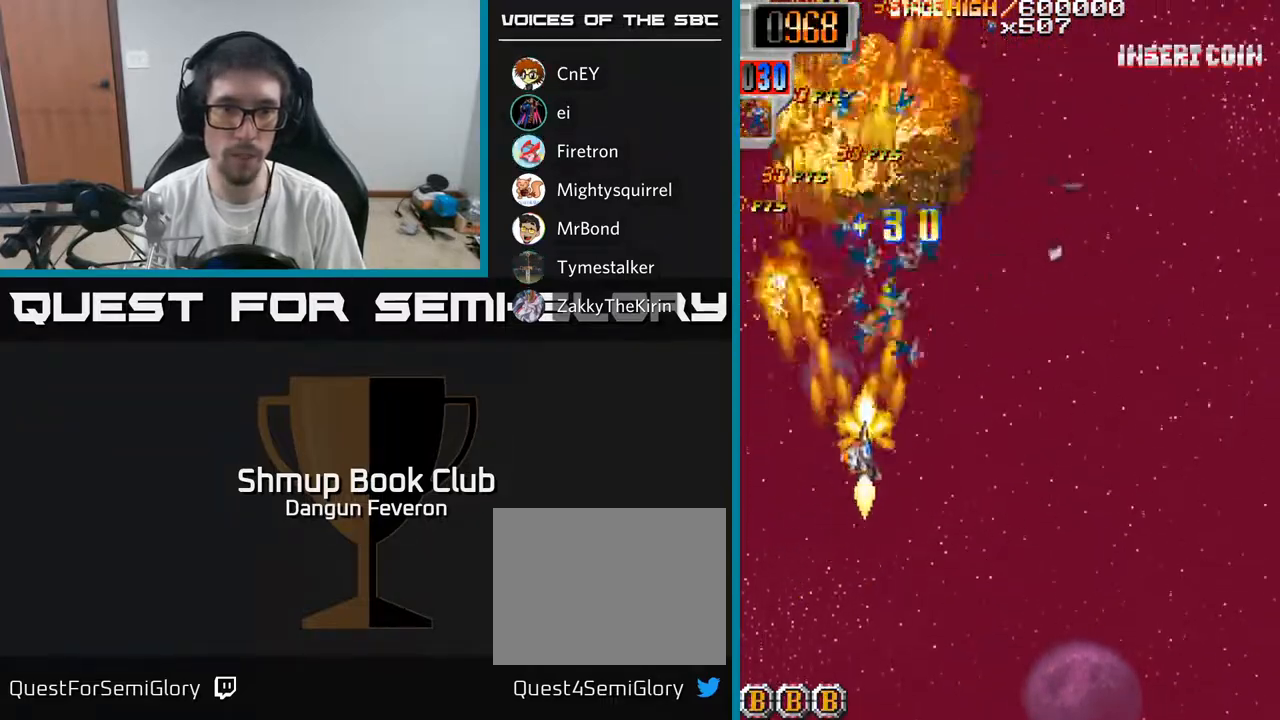
{"buttons": ["R2"], "left_stick": "center", "right_stick": "center", "events": [[50, "DPAD_RIGHT", "down"], [133, "DPAD_RIGHT", "up"], [183, "DPAD_LEFT", "down"], [250, "DPAD_UP", "up"], [350, "DPAD_LEFT", "up"], [350, "DPAD_UP", "down"], [383, "DPAD_RIGHT", "down"], [467, "DPAD_RIGHT", "up"], [500, "DPAD_UP", "up"]]}
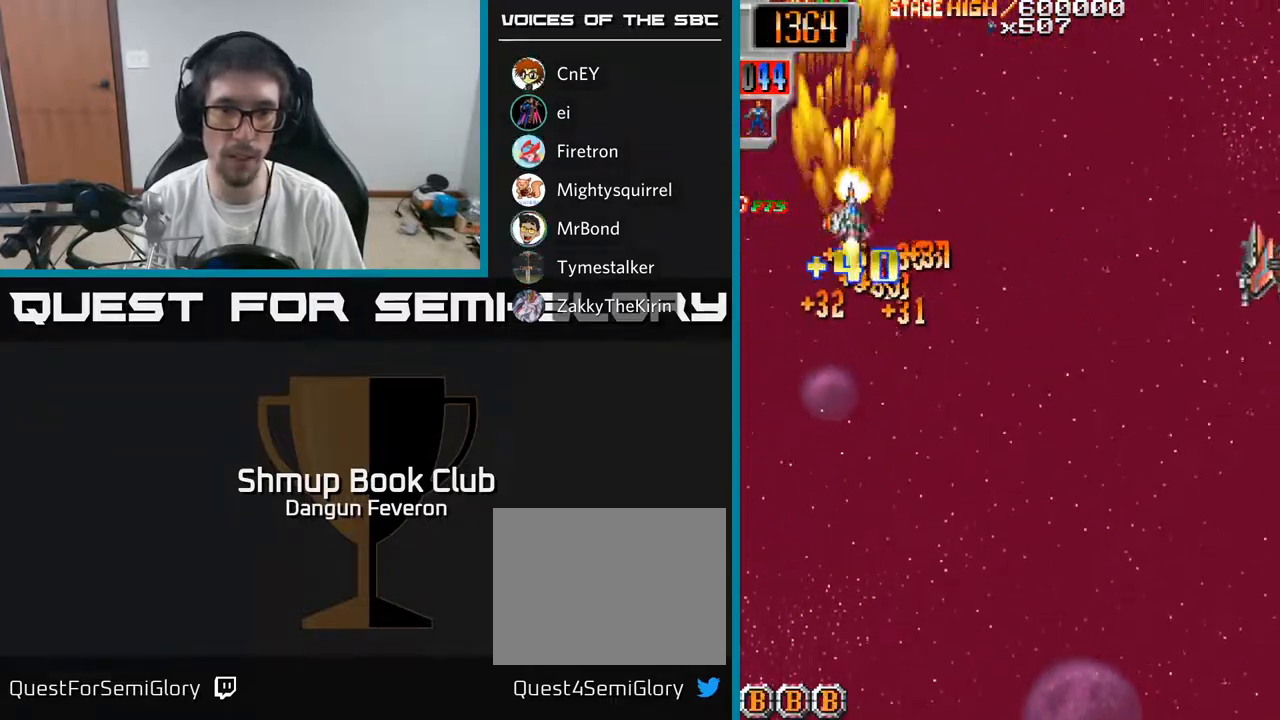
{"buttons": ["R2", "DPAD_RIGHT"], "left_stick": "center", "right_stick": "center", "events": [[50, "DPAD_DOWN", "down"], [167, "DPAD_RIGHT", "down"], [317, "DPAD_DOWN", "up"]]}
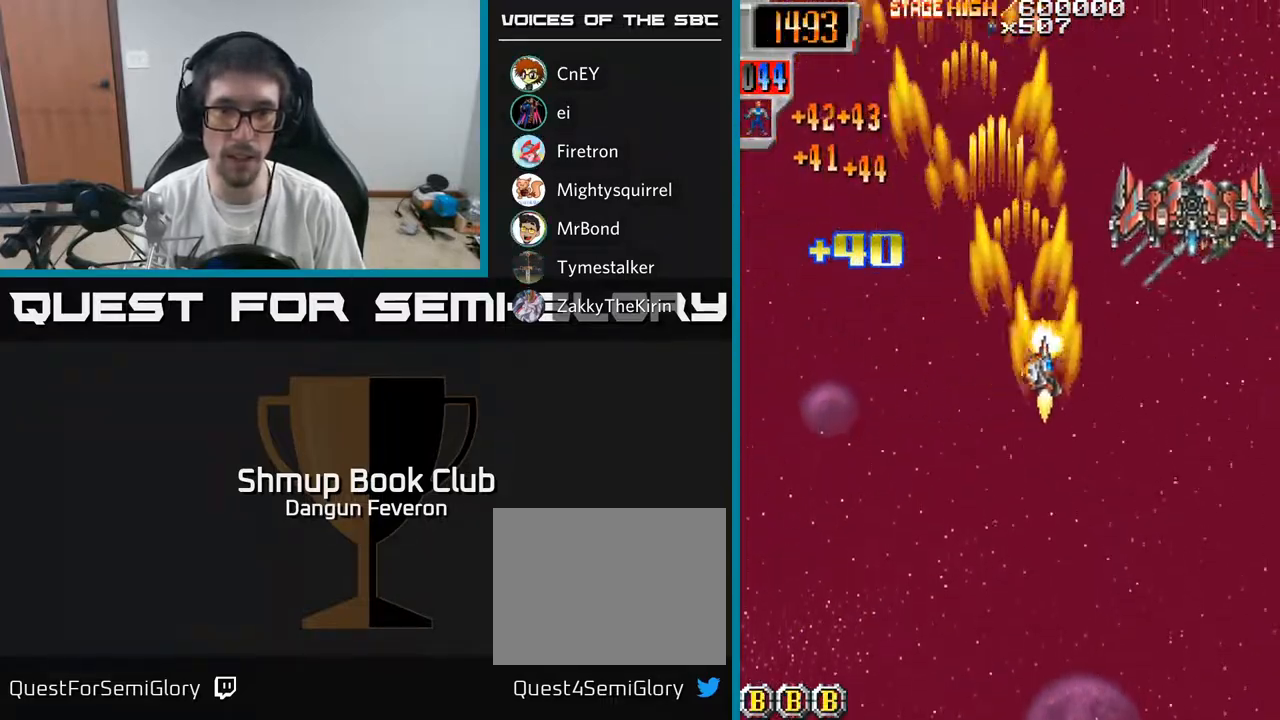
{"buttons": ["R2", "DPAD_DOWN", "DPAD_RIGHT"], "left_stick": "center", "right_stick": "center", "events": [[83, "DPAD_RIGHT", "up"], [133, "DPAD_DOWN", "down"], [133, "DPAD_LEFT", "down"], [333, "DPAD_LEFT", "up"], [400, "DPAD_RIGHT", "down"]]}
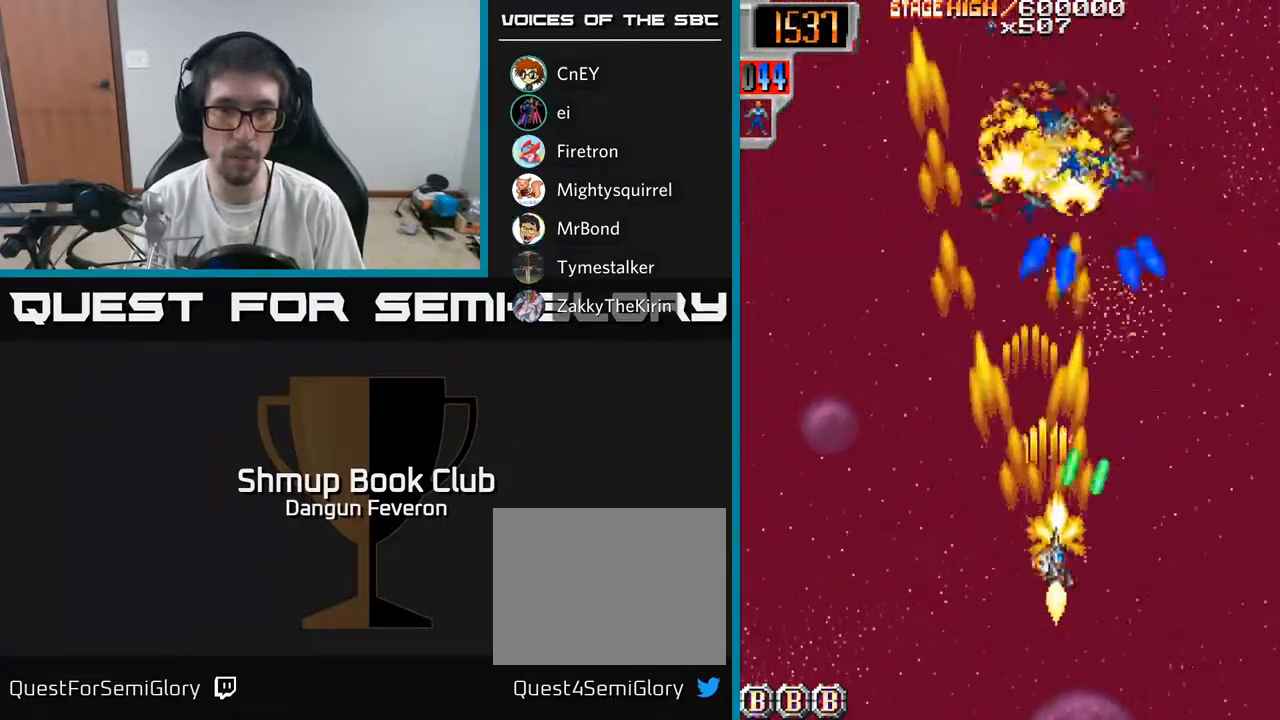
{"buttons": ["R2", "DPAD_UP", "DPAD_LEFT"], "left_stick": "center", "right_stick": "center", "events": [[217, "DPAD_DOWN", "up"], [267, "DPAD_RIGHT", "up"], [267, "DPAD_UP", "down"], [317, "DPAD_LEFT", "down"]]}
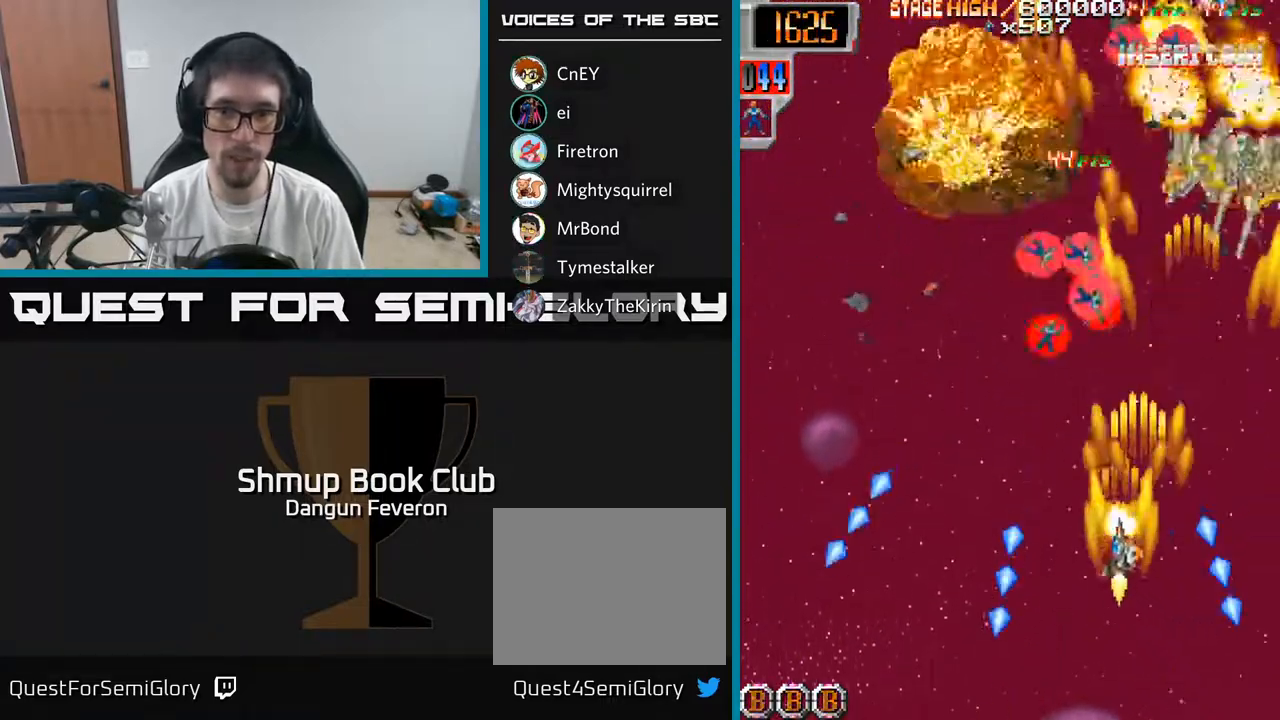
{"buttons": ["R2", "DPAD_DOWN"], "left_stick": "center", "right_stick": "center", "events": [[17, "DPAD_LEFT", "up"], [383, "DPAD_UP", "up"], [400, "DPAD_RIGHT", "down"], [417, "DPAD_DOWN", "down"], [417, "DPAD_RIGHT", "up"]]}
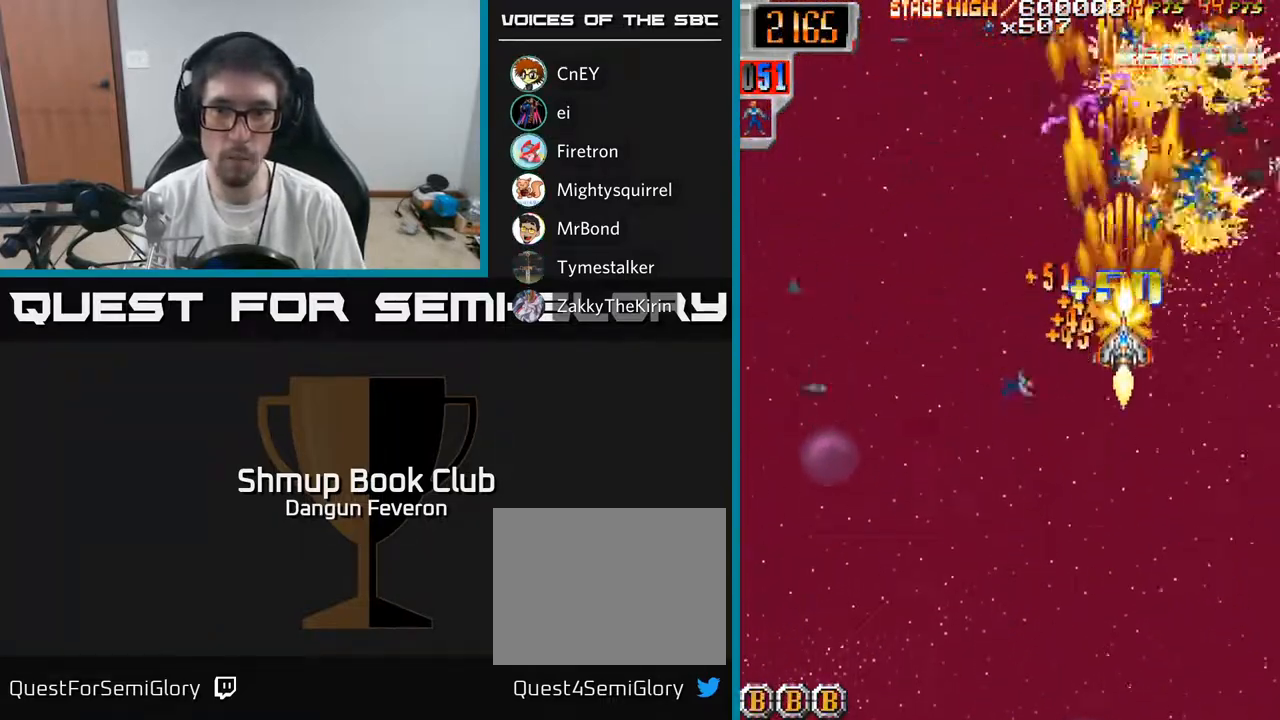
{"buttons": ["R2", "DPAD_RIGHT"], "left_stick": "center", "right_stick": "center", "events": [[50, "DPAD_LEFT", "down"], [150, "DPAD_DOWN", "up"], [250, "DPAD_LEFT", "up"], [267, "DPAD_RIGHT", "down"]]}